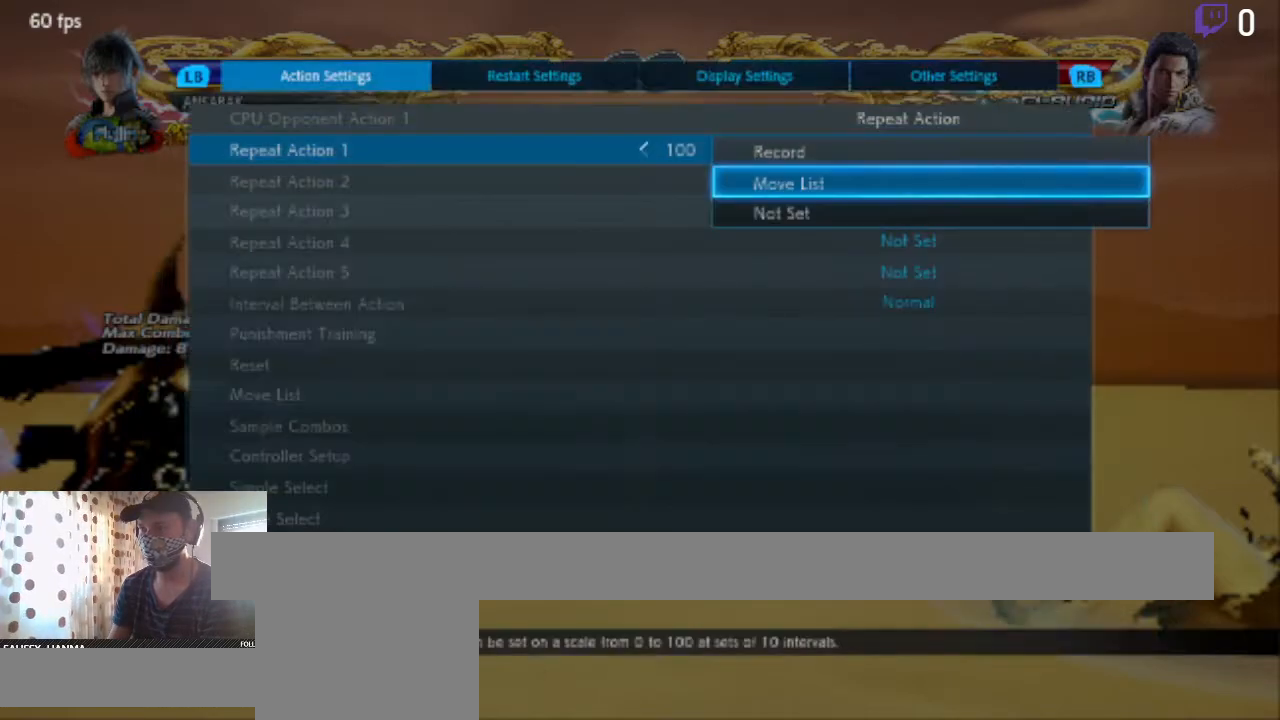
Gameplay with a controller (Xbox layout); each line is a JSON object with the inputs held at the frame after it. "events" lists button and stick changes between this image and that frame as [ms after this image, input, new state], when the widget could be followed in between. Not read: SELECT.
{"buttons": [], "left_stick": "center", "right_stick": "center", "events": [[334, "A", "down"], [467, "A", "up"]]}
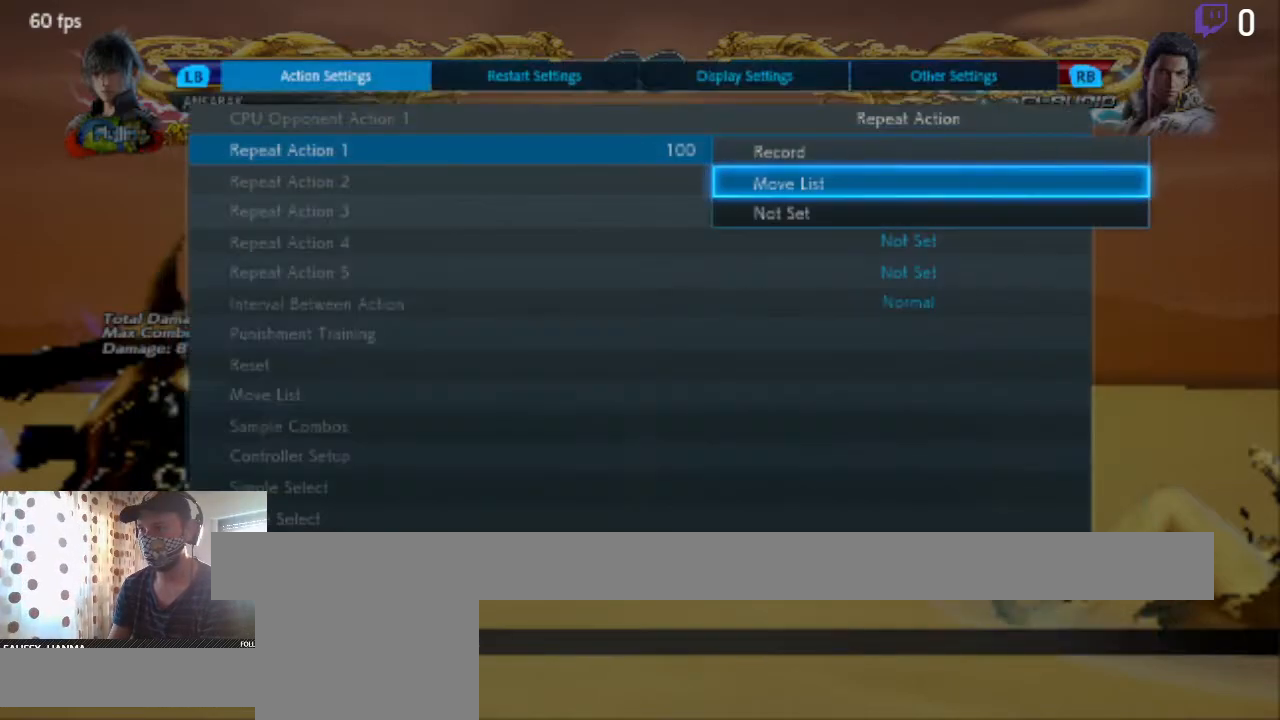
{"buttons": [], "left_stick": "center", "right_stick": "center", "events": [[400, "B", "down"], [500, "B", "up"]]}
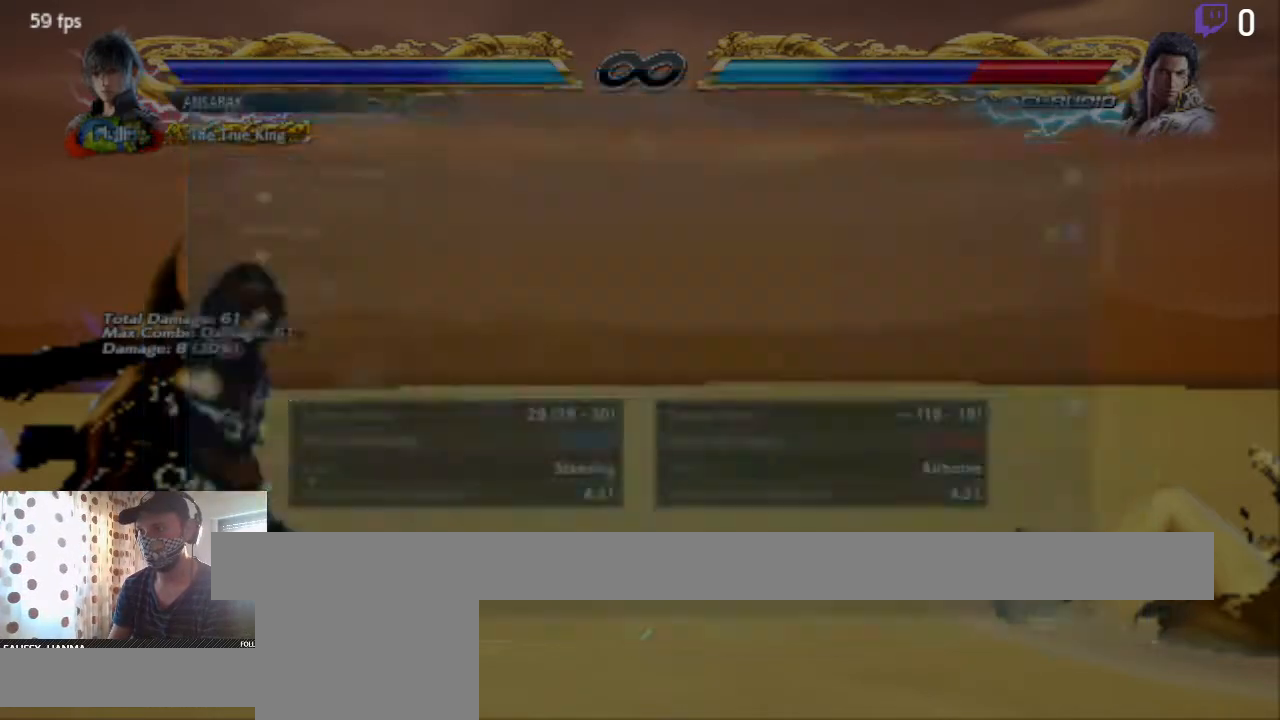
{"buttons": [], "left_stick": "center", "right_stick": "center", "events": [[367, "B", "down"], [467, "B", "up"]]}
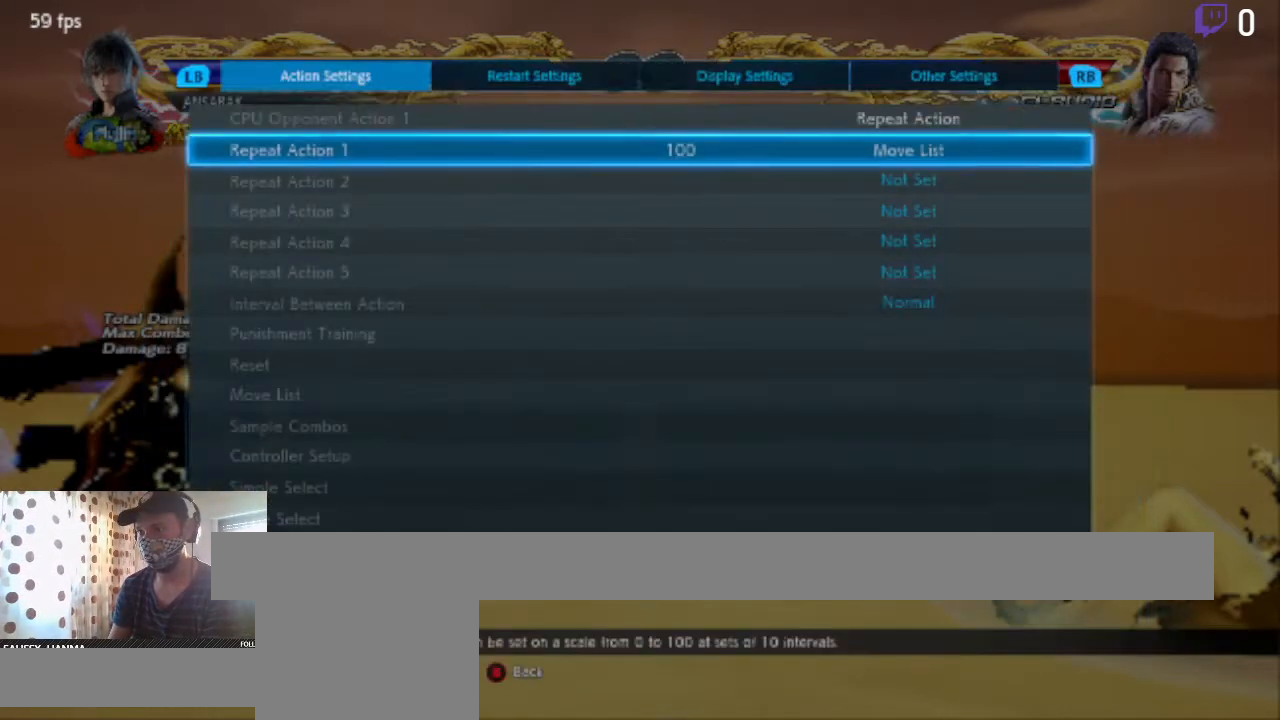
{"buttons": [], "left_stick": "center", "right_stick": "center", "events": [[333, "B", "down"], [434, "B", "up"]]}
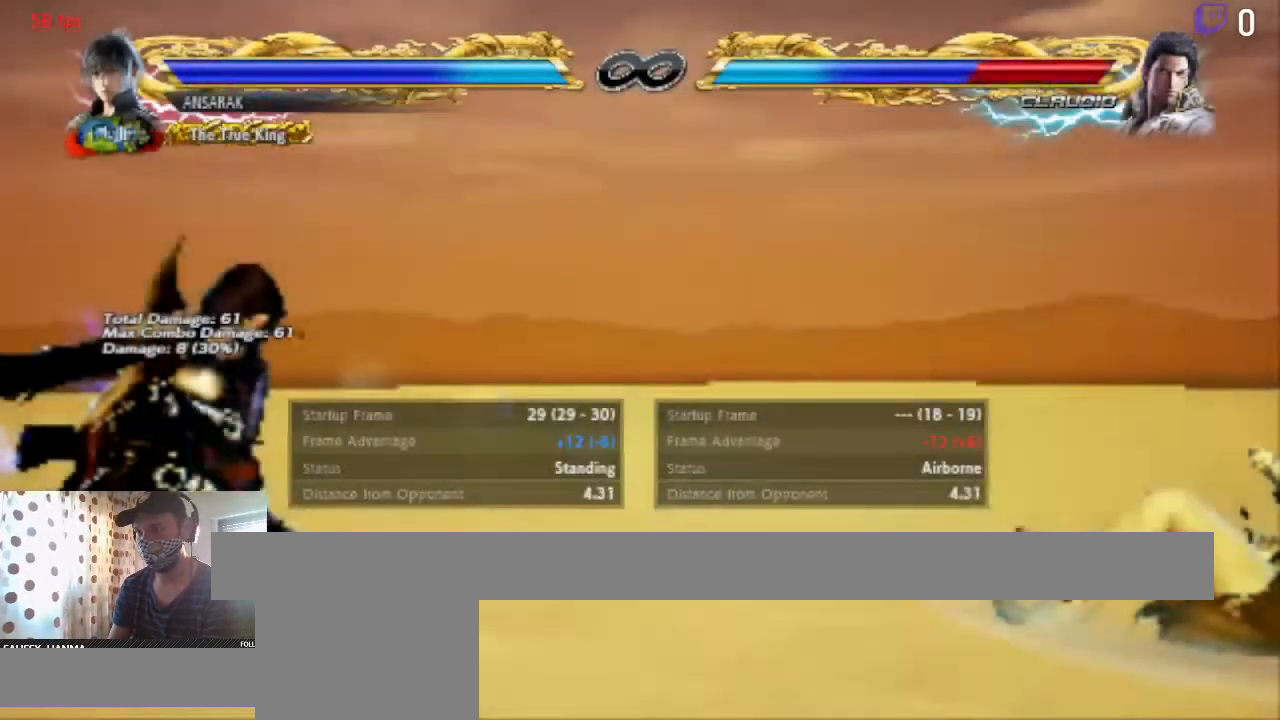
{"buttons": [], "left_stick": "center", "right_stick": "center", "events": [[201, "DPAD_RIGHT", "down"], [301, "DPAD_RIGHT", "up"], [367, "DPAD_RIGHT", "down"], [434, "DPAD_RIGHT", "up"]]}
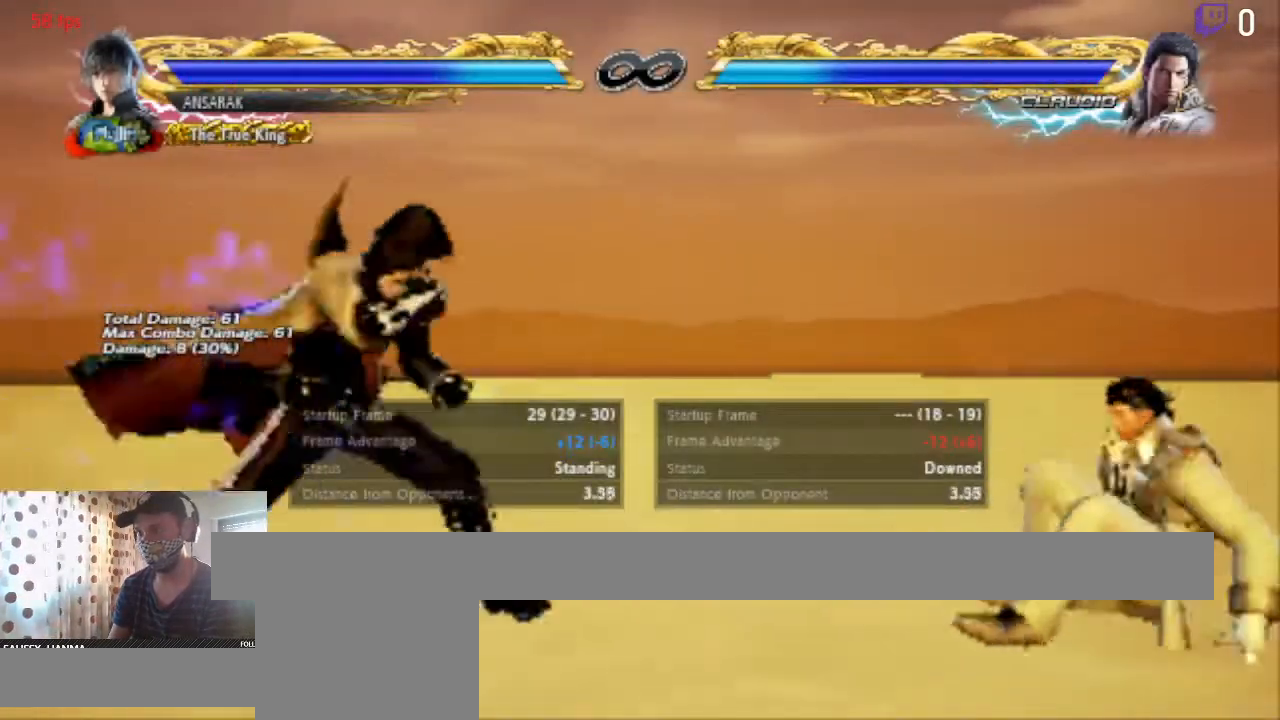
{"buttons": [], "left_stick": "center", "right_stick": "center", "events": [[33, "DPAD_RIGHT", "down"], [67, "DPAD_RIGHT", "up"], [300, "B", "down"], [467, "B", "up"]]}
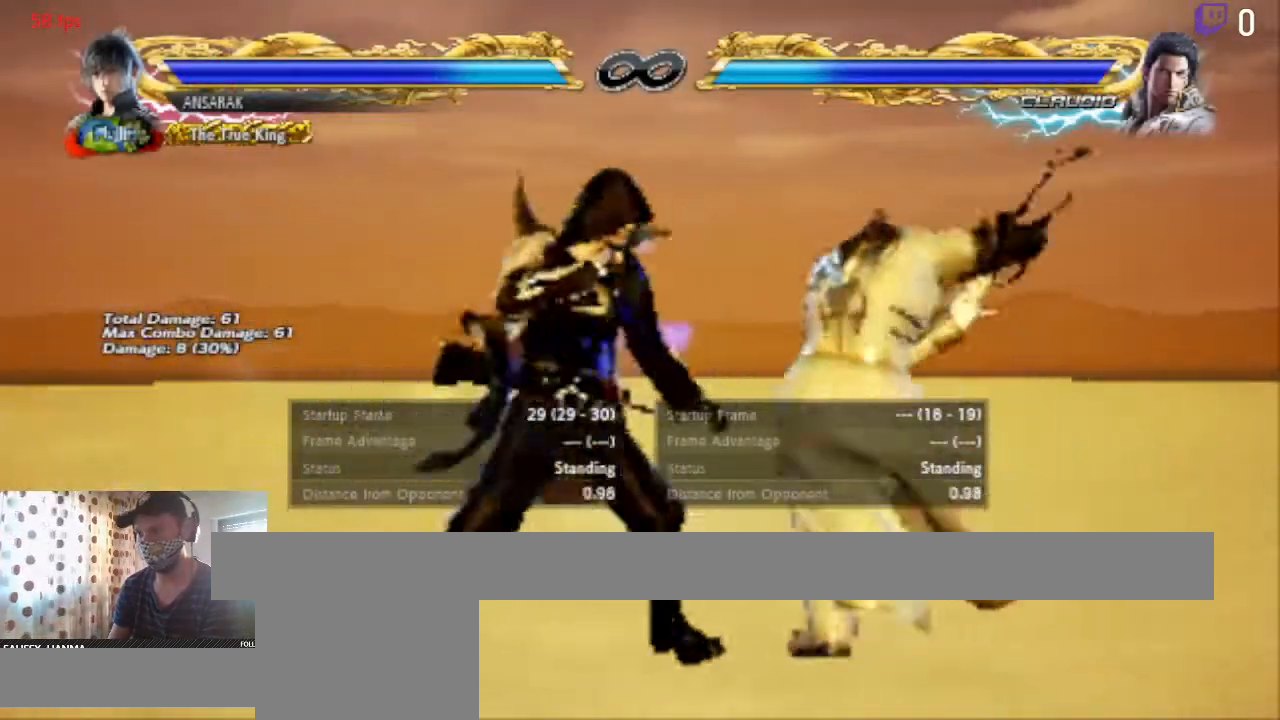
{"buttons": ["DPAD_LEFT"], "left_stick": "center", "right_stick": "center", "events": [[34, "DPAD_LEFT", "down"]]}
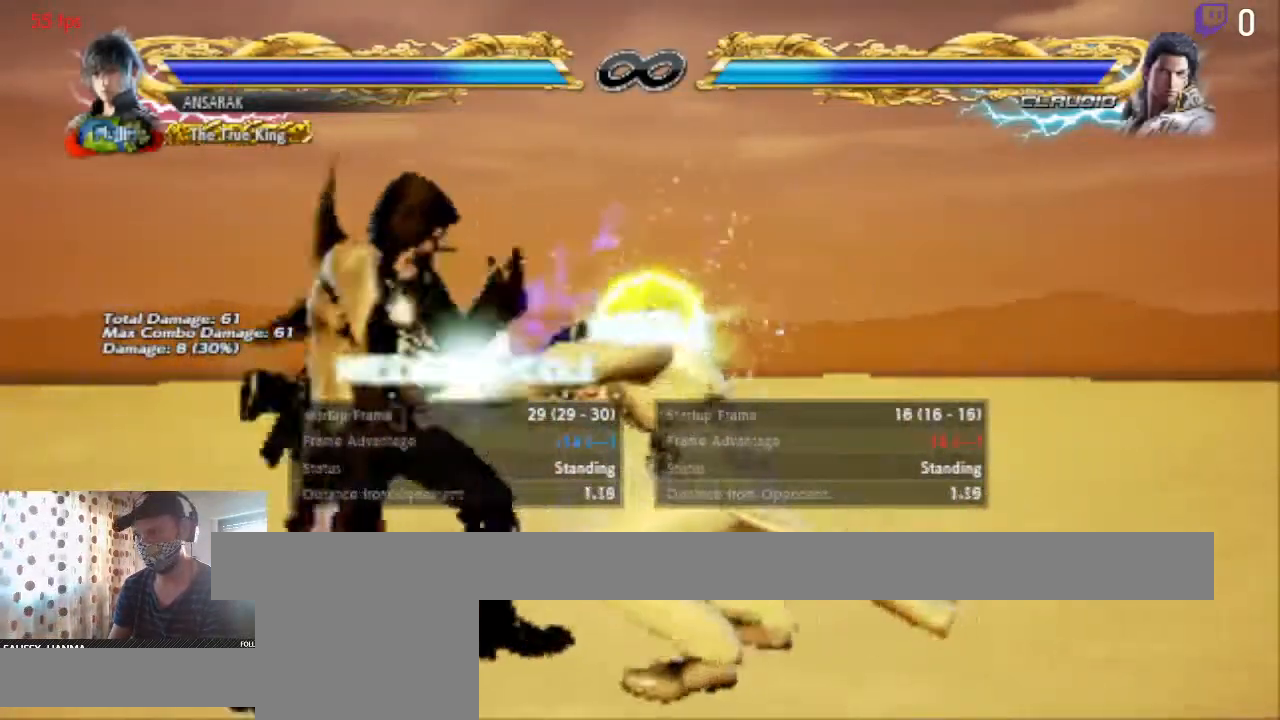
{"buttons": ["Y", "DPAD_LEFT"], "left_stick": "center", "right_stick": "center", "events": [[333, "X", "down"], [400, "X", "up"], [434, "X", "down"], [467, "X", "up"], [467, "Y", "down"]]}
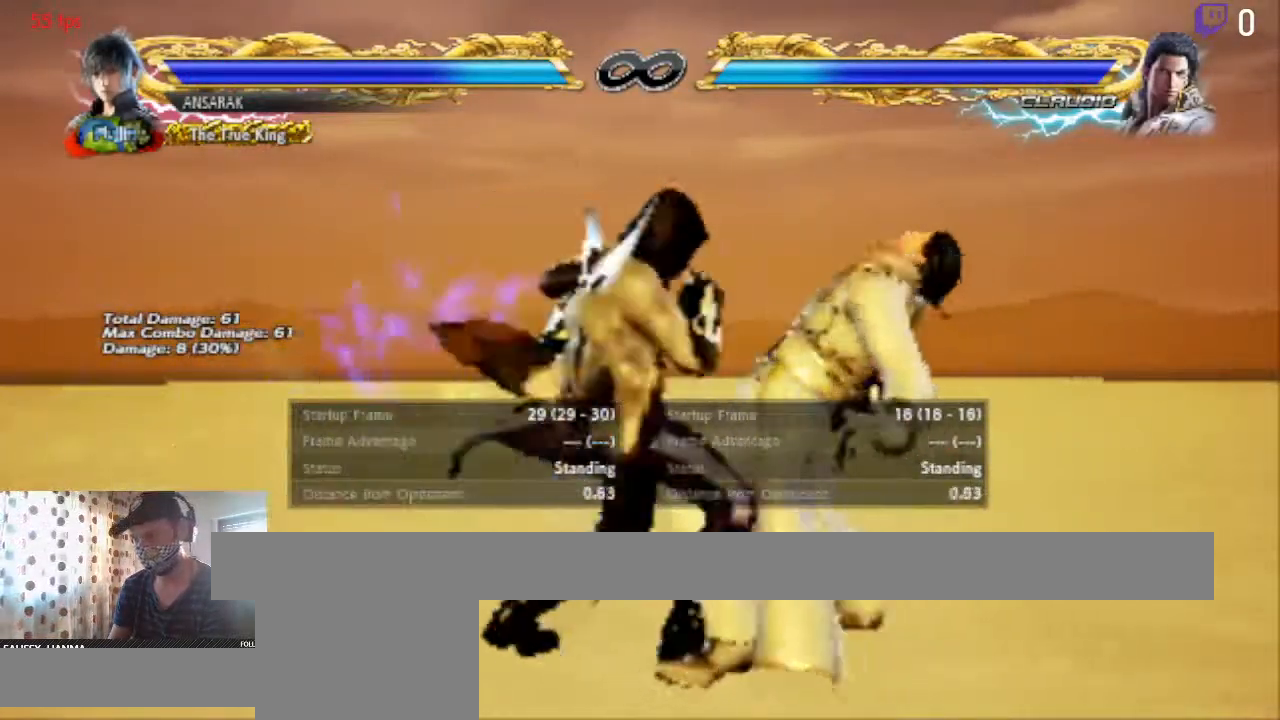
{"buttons": [], "left_stick": "center", "right_stick": "center", "events": [[167, "Y", "up"], [267, "Y", "down"], [467, "DPAD_LEFT", "up"], [501, "Y", "up"]]}
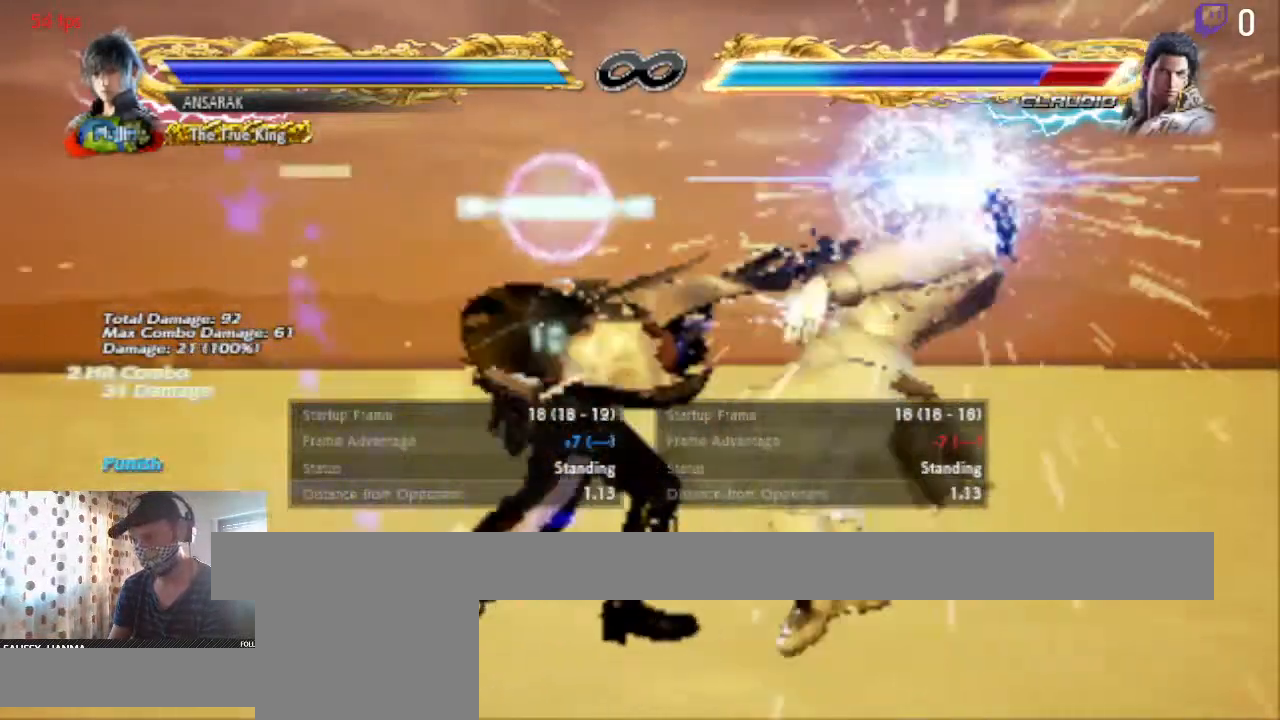
{"buttons": [], "left_stick": "center", "right_stick": "center", "events": [[233, "A", "down"], [400, "A", "up"]]}
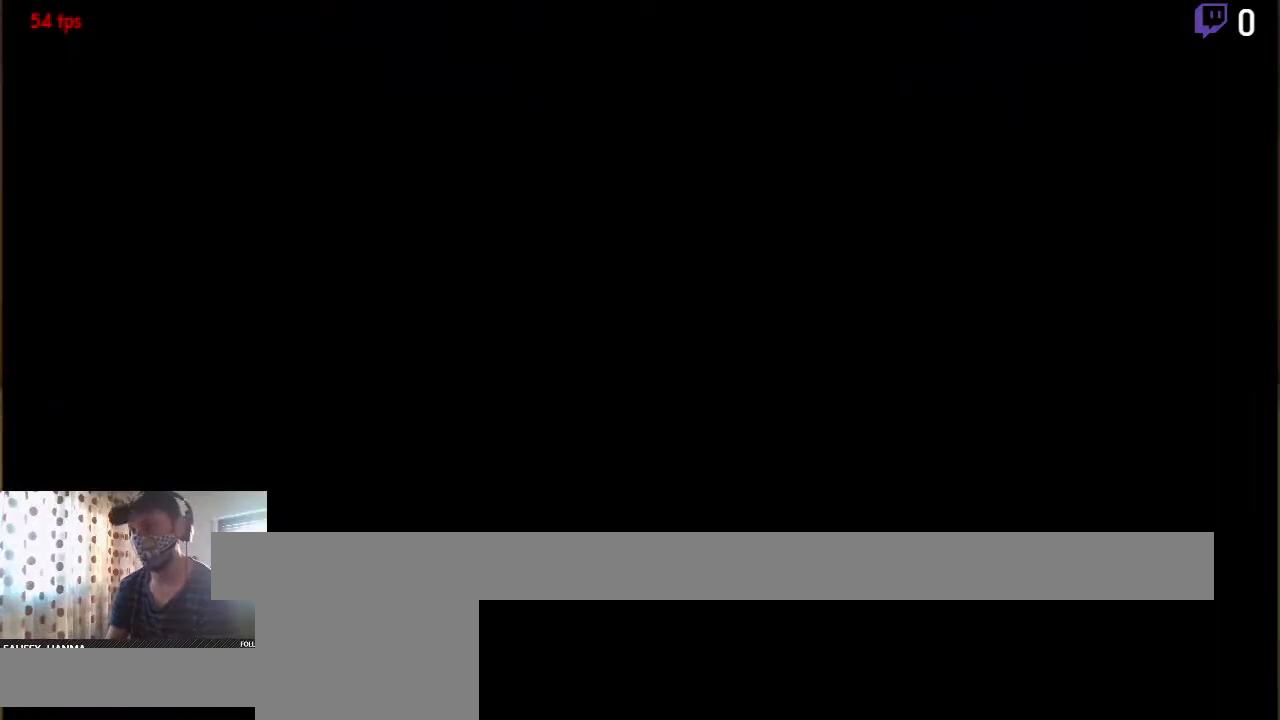
{"buttons": ["DPAD_LEFT"], "left_stick": "center", "right_stick": "center", "events": [[100, "DPAD_RIGHT", "down"], [167, "DPAD_RIGHT", "up"], [434, "DPAD_LEFT", "down"]]}
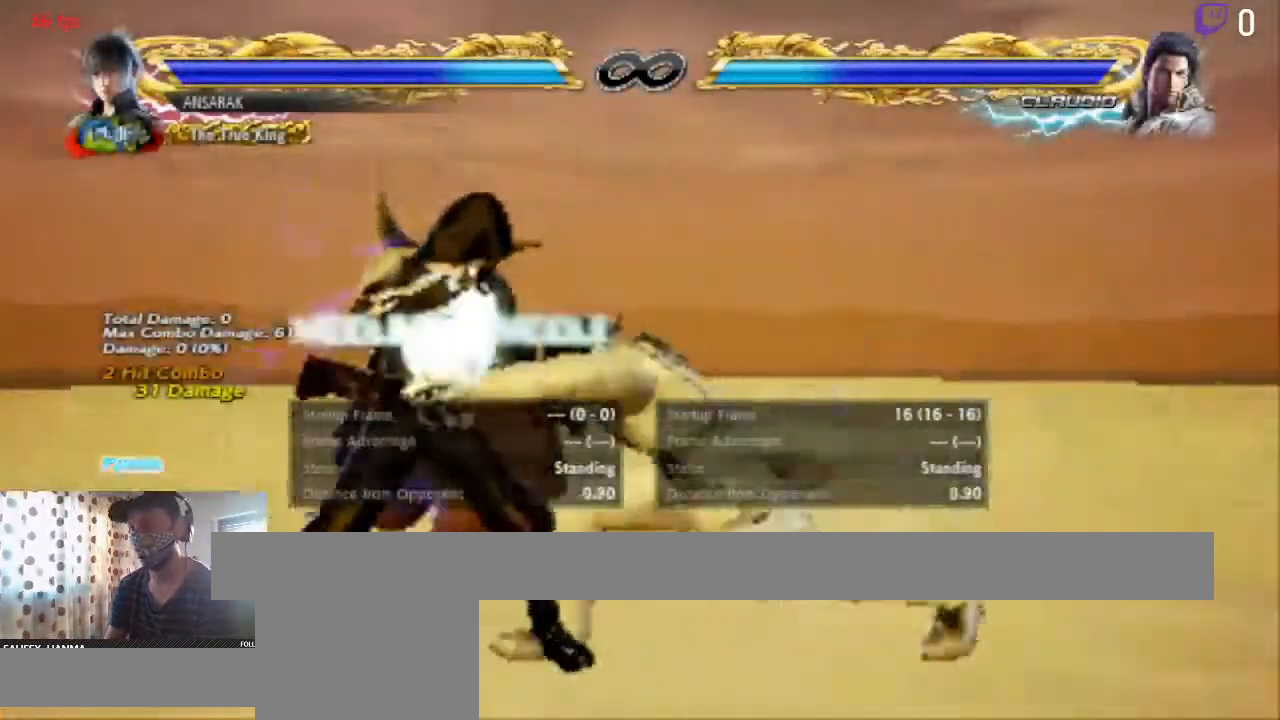
{"buttons": ["X", "DPAD_DOWN", "DPAD_RIGHT"], "left_stick": "center", "right_stick": "center", "events": [[367, "DPAD_LEFT", "up"], [467, "DPAD_RIGHT", "down"], [500, "DPAD_DOWN", "down"], [500, "X", "down"]]}
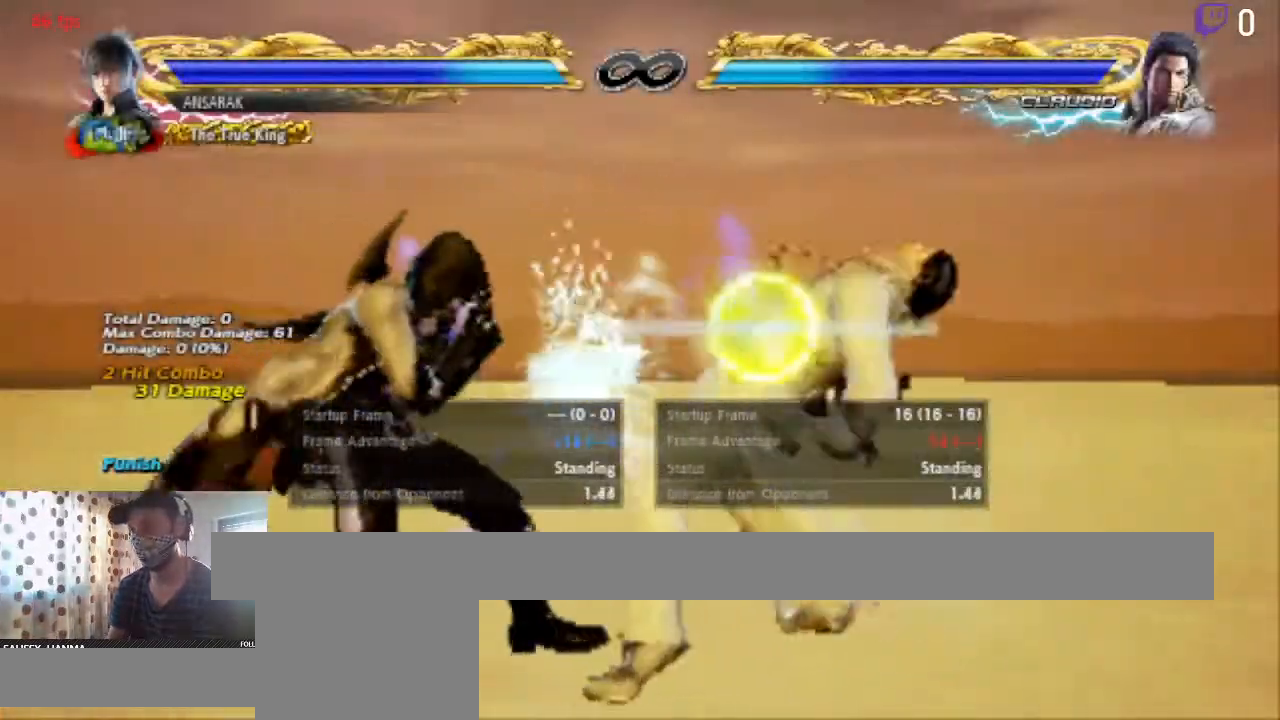
{"buttons": [], "left_stick": "center", "right_stick": "center", "events": [[134, "X", "up"], [201, "X", "down"], [267, "X", "up"], [301, "X", "down"], [367, "DPAD_RIGHT", "up"], [367, "X", "up"], [367, "Y", "down"], [434, "DPAD_DOWN", "up"], [434, "Y", "up"]]}
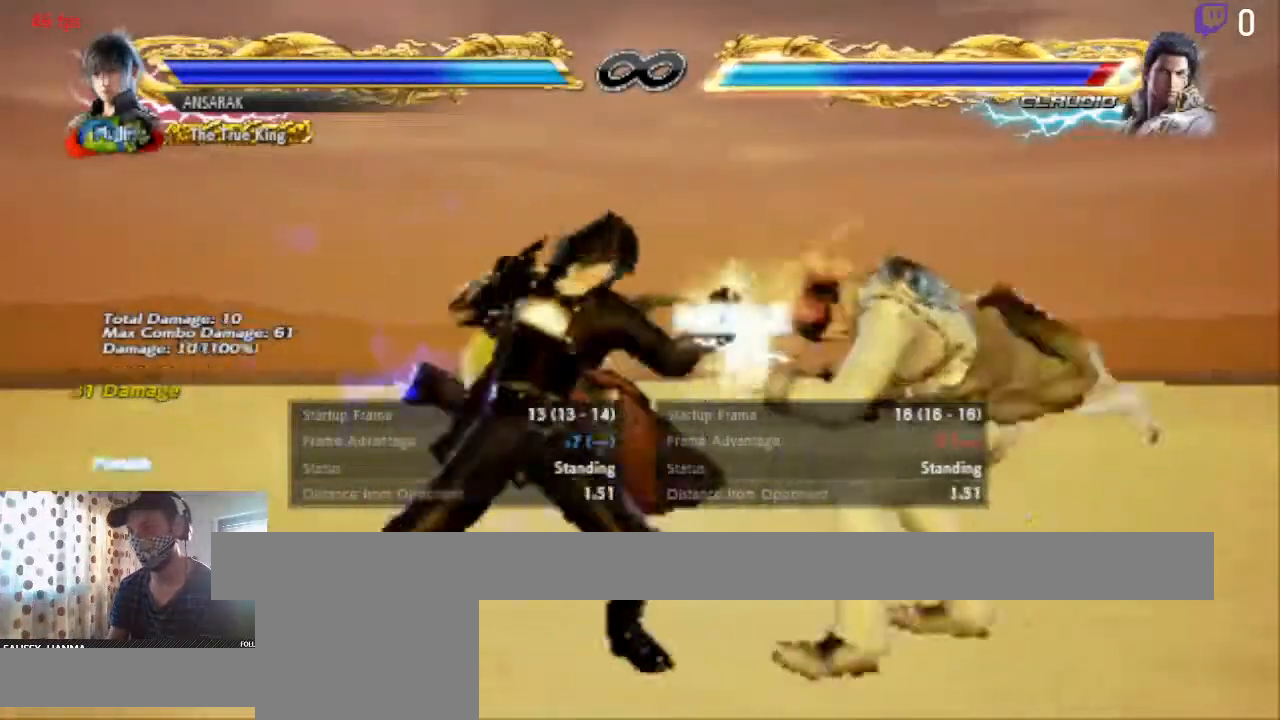
{"buttons": [], "left_stick": "center", "right_stick": "center", "events": []}
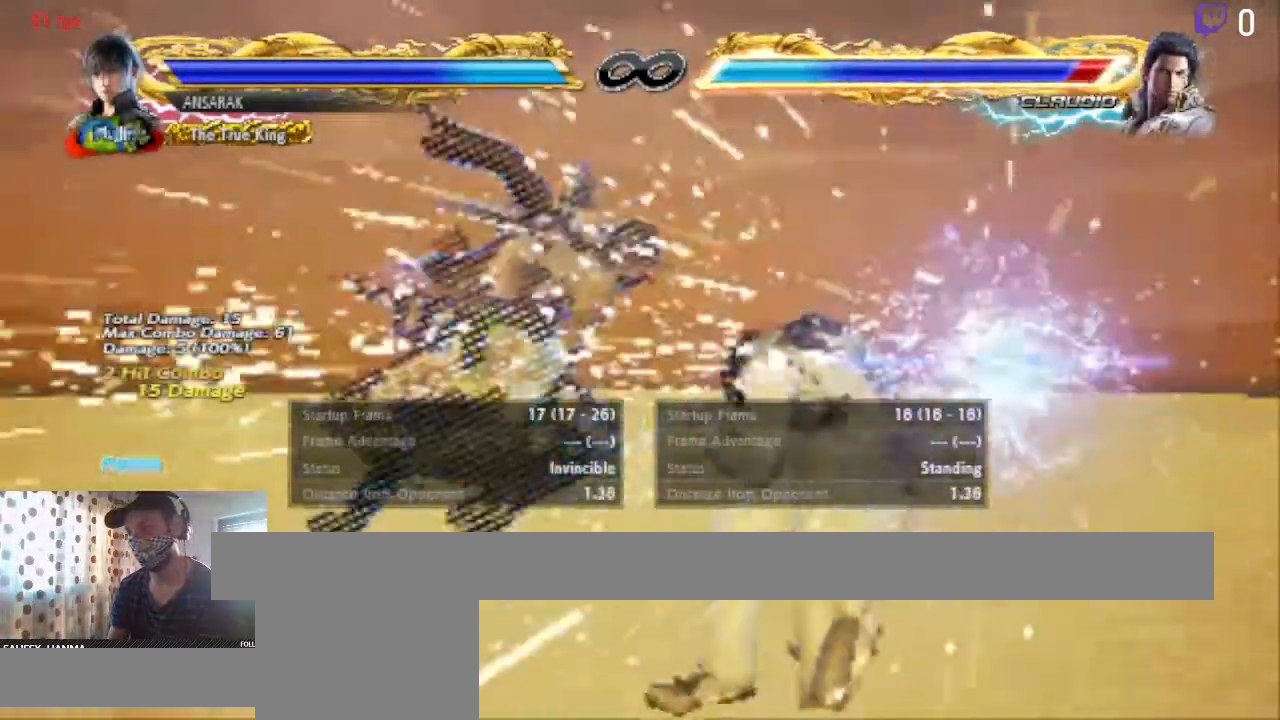
{"buttons": [], "left_stick": "center", "right_stick": "center", "events": []}
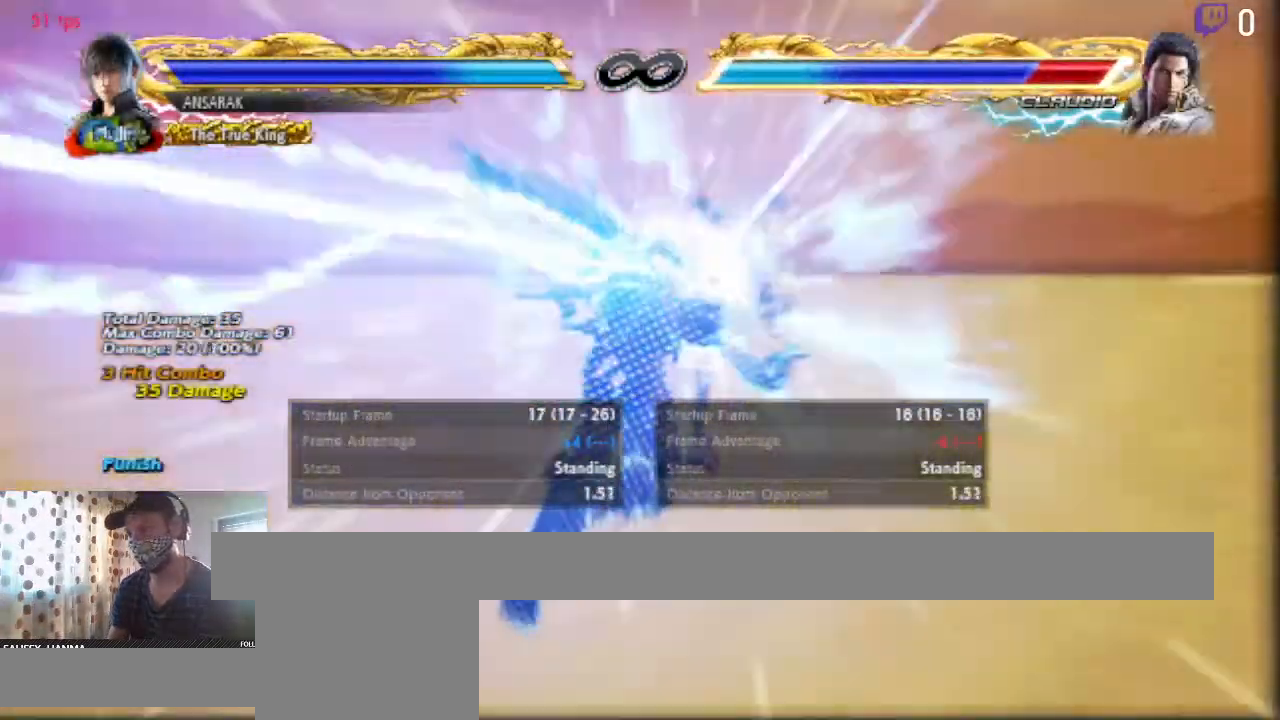
{"buttons": [], "left_stick": "center", "right_stick": "center", "events": []}
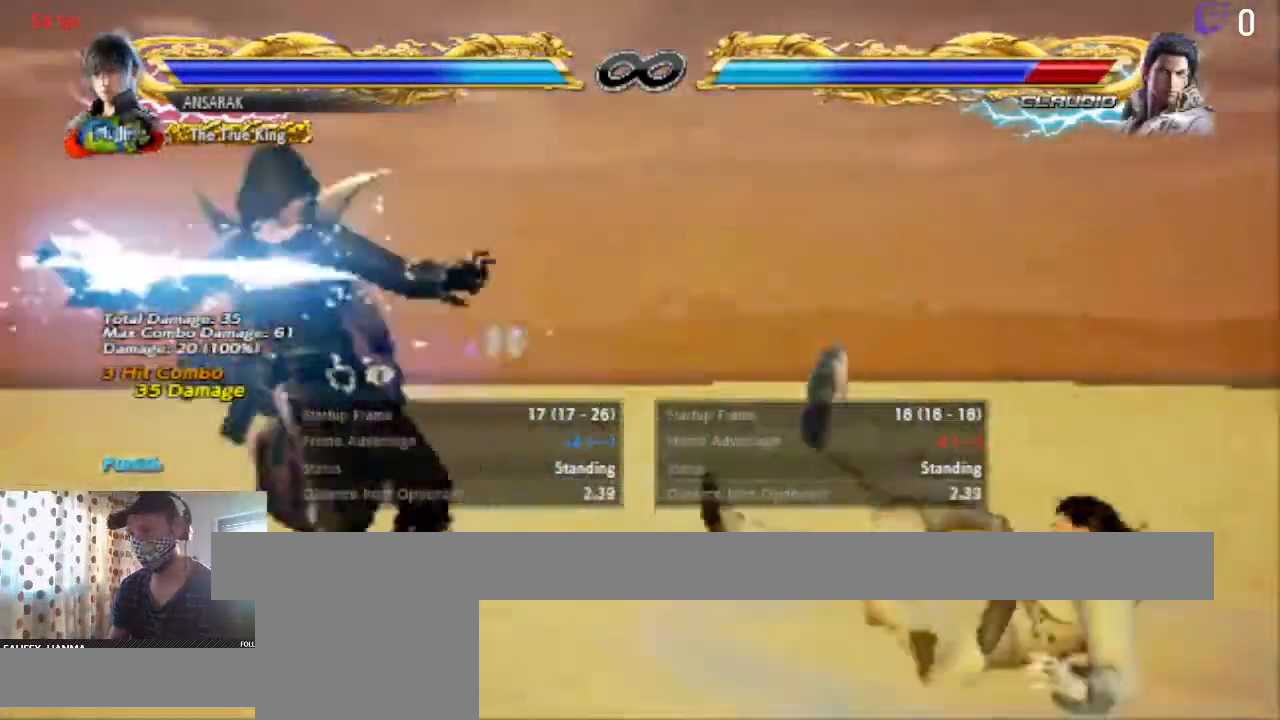
{"buttons": ["DPAD_RIGHT"], "left_stick": "center", "right_stick": "center", "events": [[201, "DPAD_RIGHT", "down"], [234, "DPAD_RIGHT", "up"], [301, "DPAD_RIGHT", "down"], [401, "R1", "down"], [501, "R1", "up"]]}
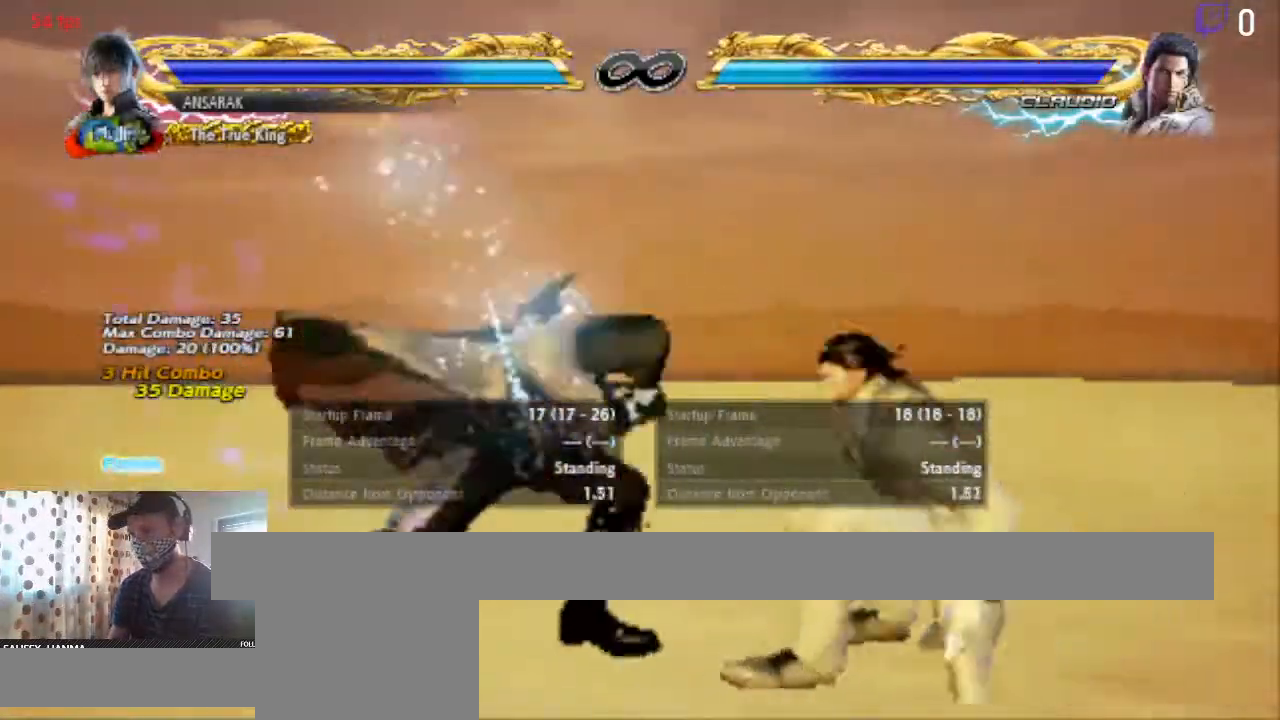
{"buttons": [], "left_stick": "center", "right_stick": "center", "events": [[333, "DPAD_RIGHT", "up"]]}
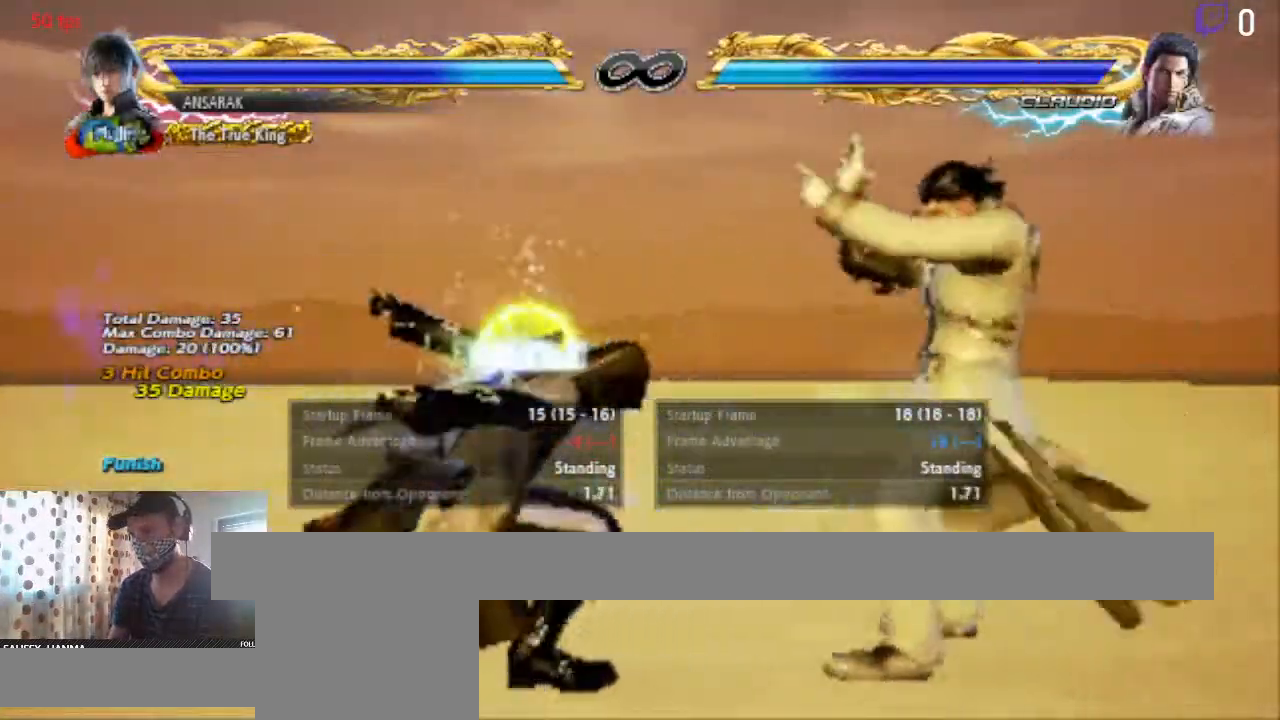
{"buttons": ["DPAD_LEFT"], "left_stick": "center", "right_stick": "center", "events": [[401, "DPAD_LEFT", "down"]]}
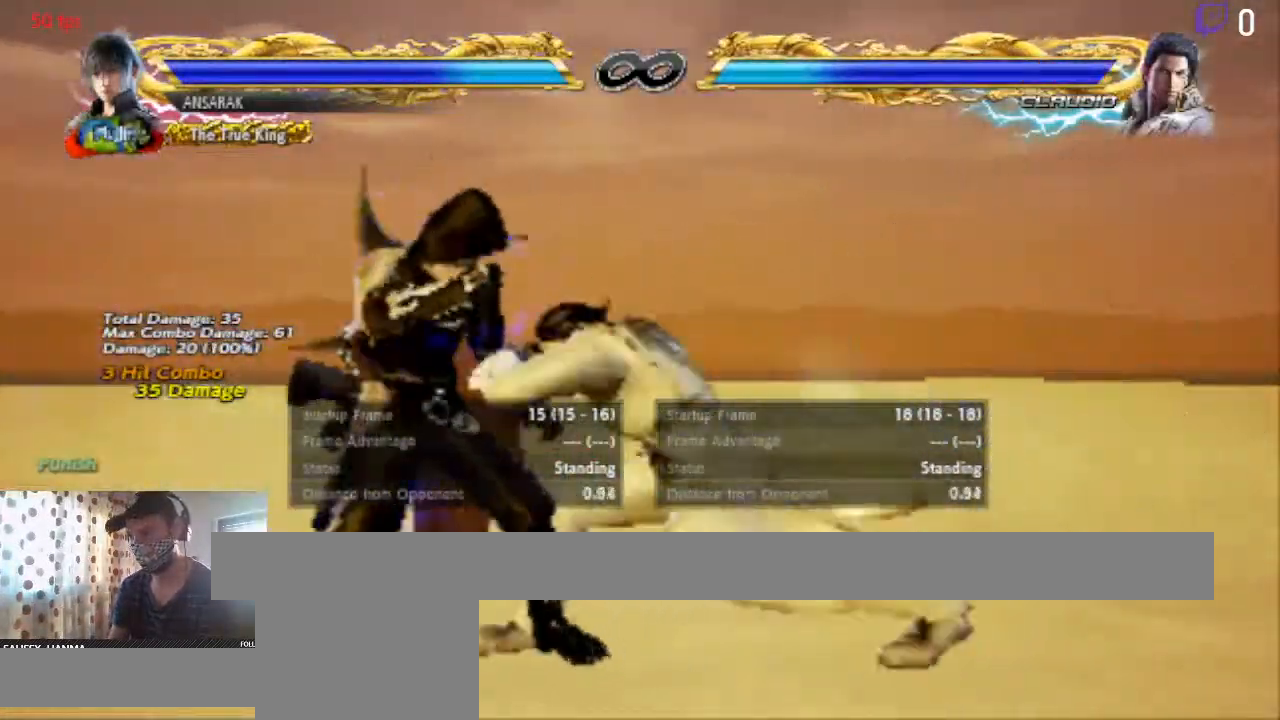
{"buttons": ["DPAD_LEFT"], "left_stick": "center", "right_stick": "center", "events": []}
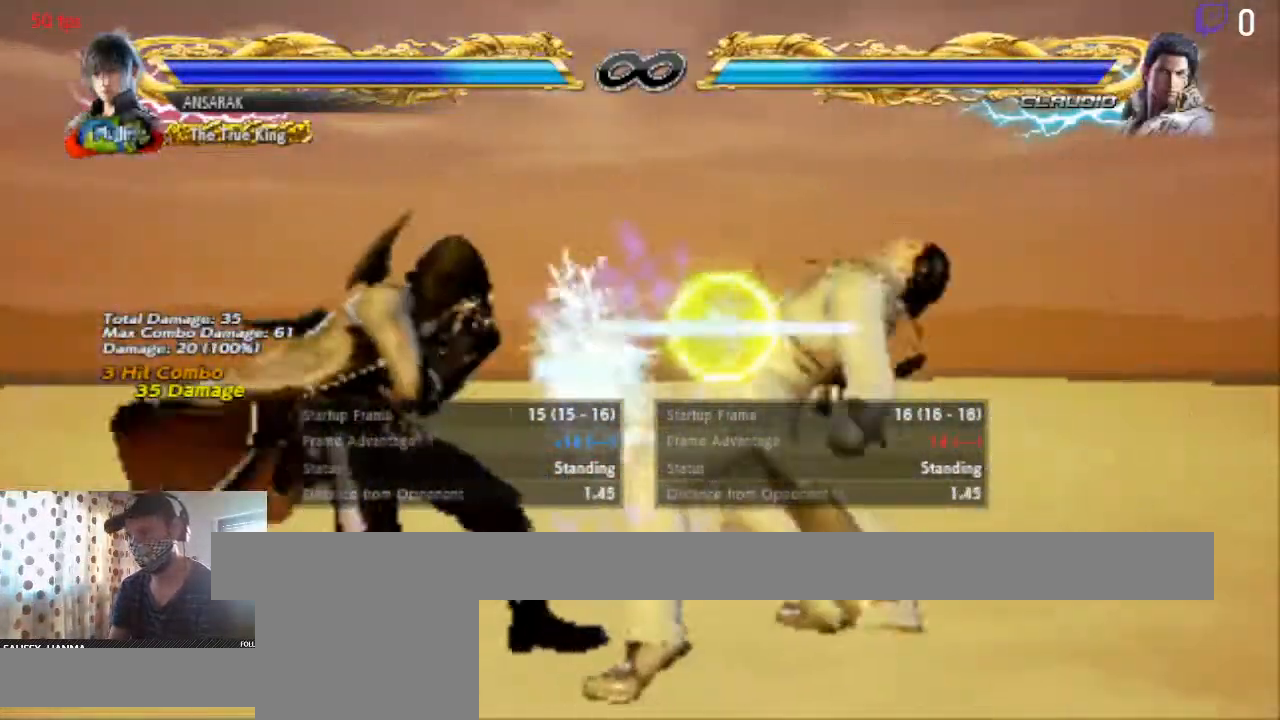
{"buttons": ["DPAD_LEFT"], "left_stick": "center", "right_stick": "center", "events": [[134, "X", "down"], [167, "X", "up"], [267, "X", "down"], [367, "X", "up"], [367, "Y", "down"], [467, "Y", "up"]]}
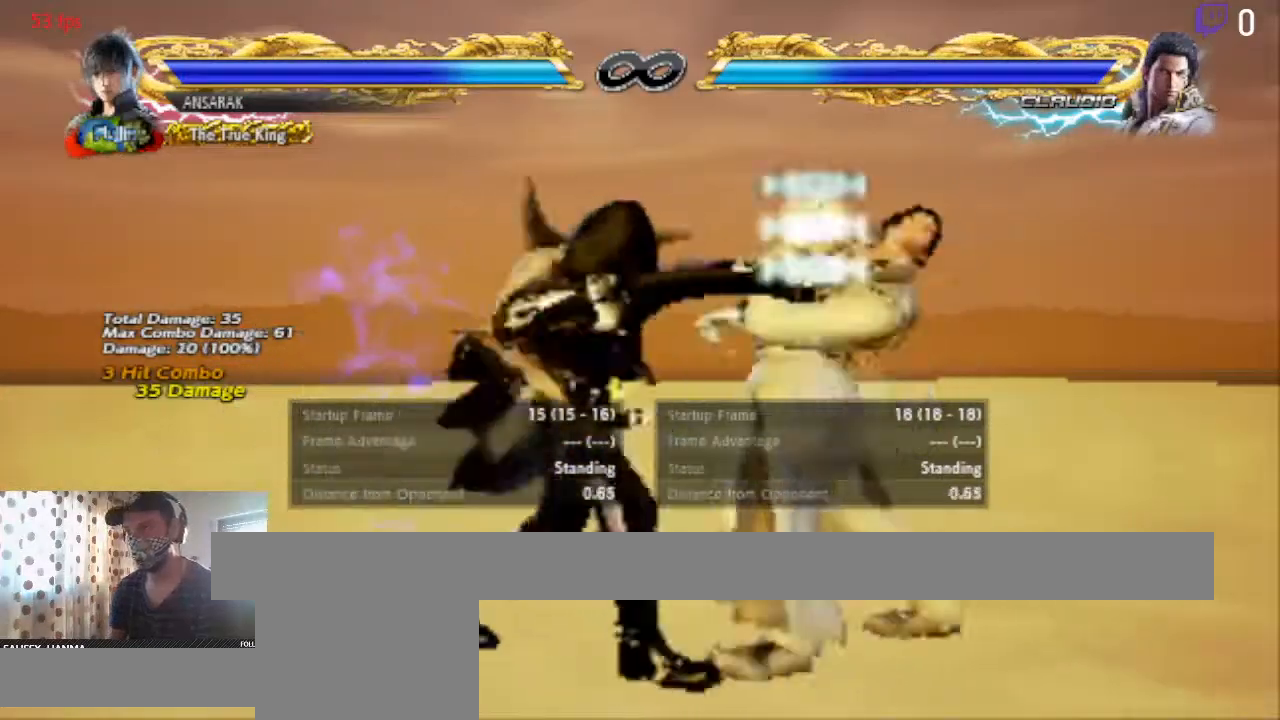
{"buttons": ["DPAD_LEFT"], "left_stick": "center", "right_stick": "center", "events": []}
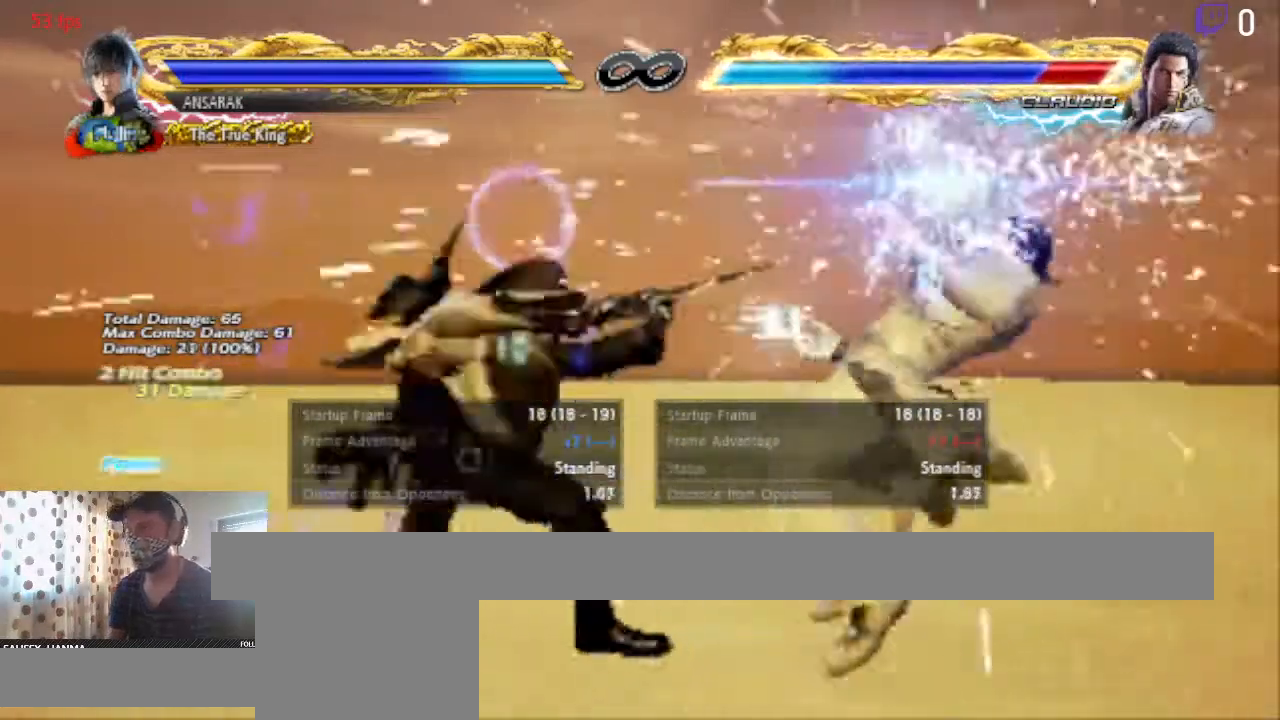
{"buttons": [], "left_stick": "center", "right_stick": "center"}
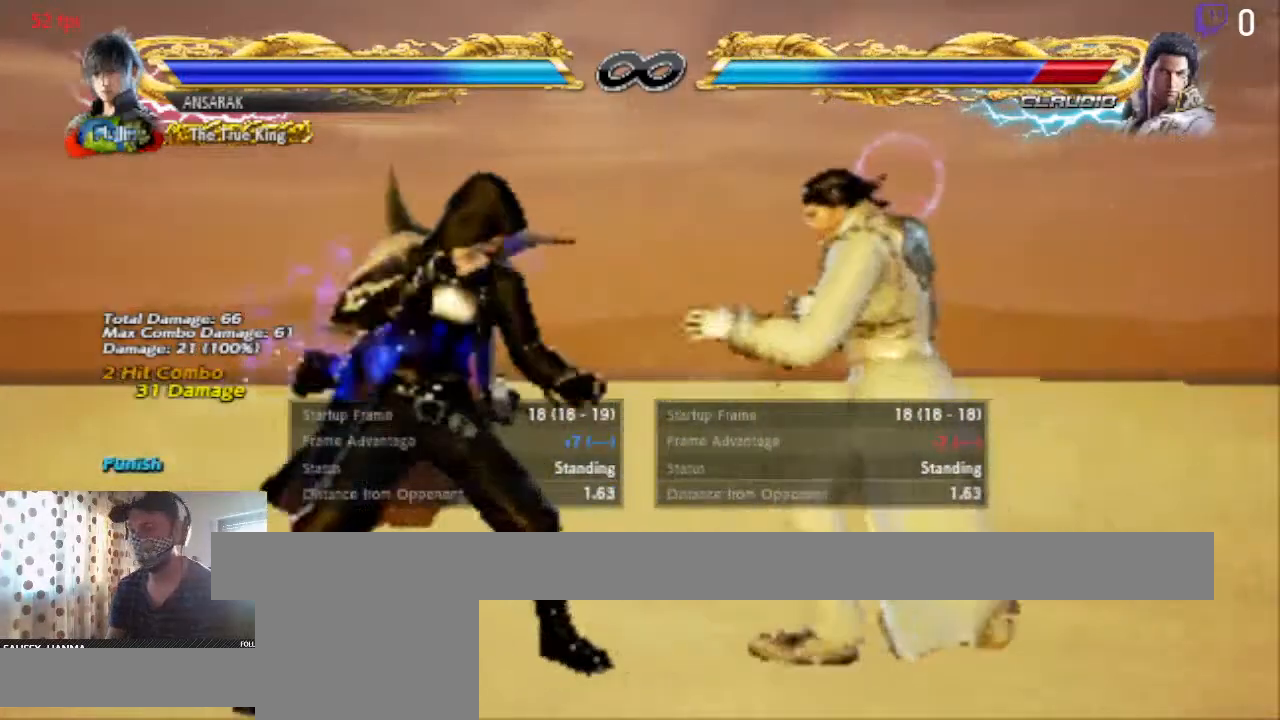
{"buttons": ["DPAD_LEFT"], "left_stick": "center", "right_stick": "center", "events": [[434, "DPAD_LEFT", "down"]]}
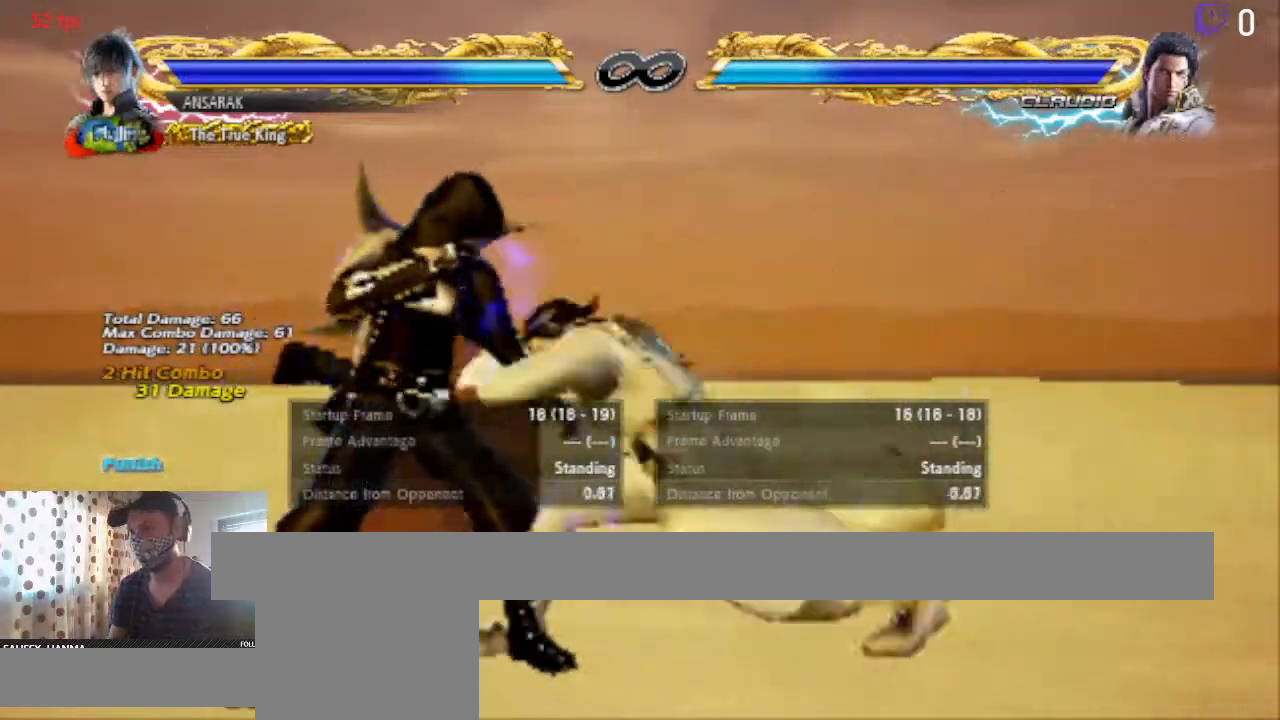
{"buttons": ["X", "DPAD_DOWN", "DPAD_RIGHT"], "left_stick": "center", "right_stick": "center"}
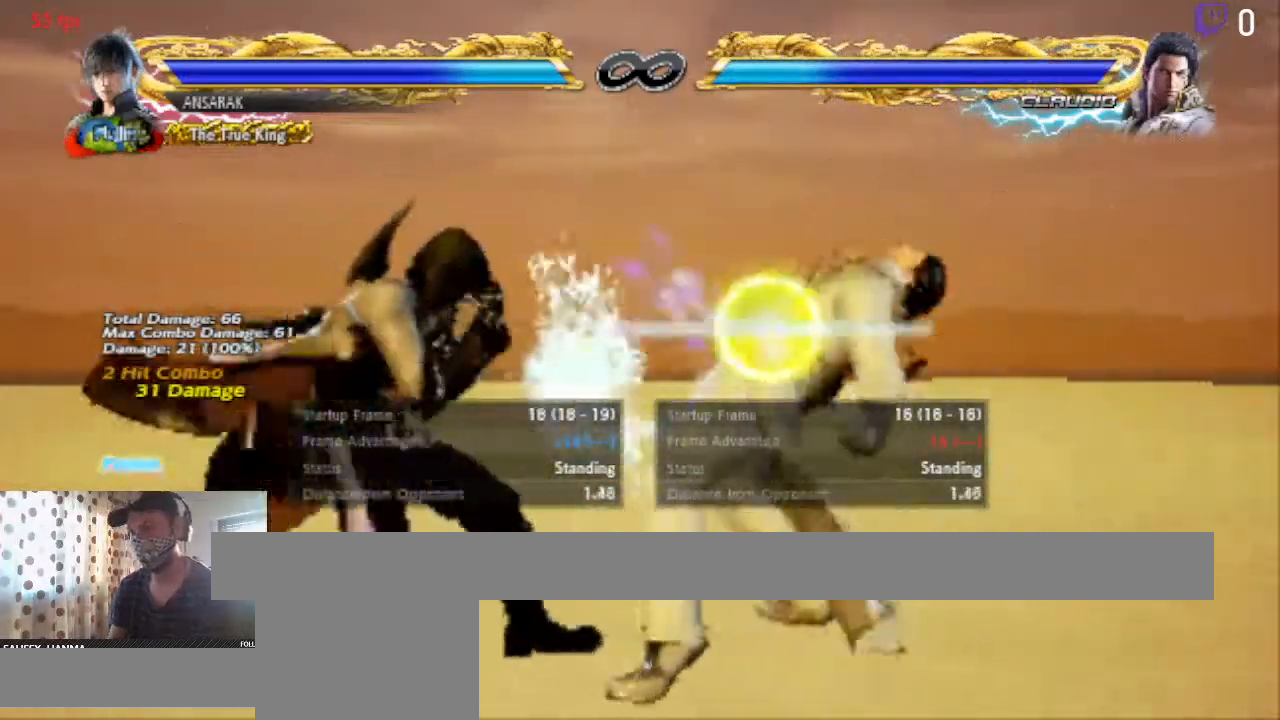
{"buttons": [], "left_stick": "center", "right_stick": "center", "events": [[267, "X", "up"], [367, "Y", "down"], [401, "DPAD_DOWN", "up"], [434, "DPAD_RIGHT", "up"], [501, "Y", "up"]]}
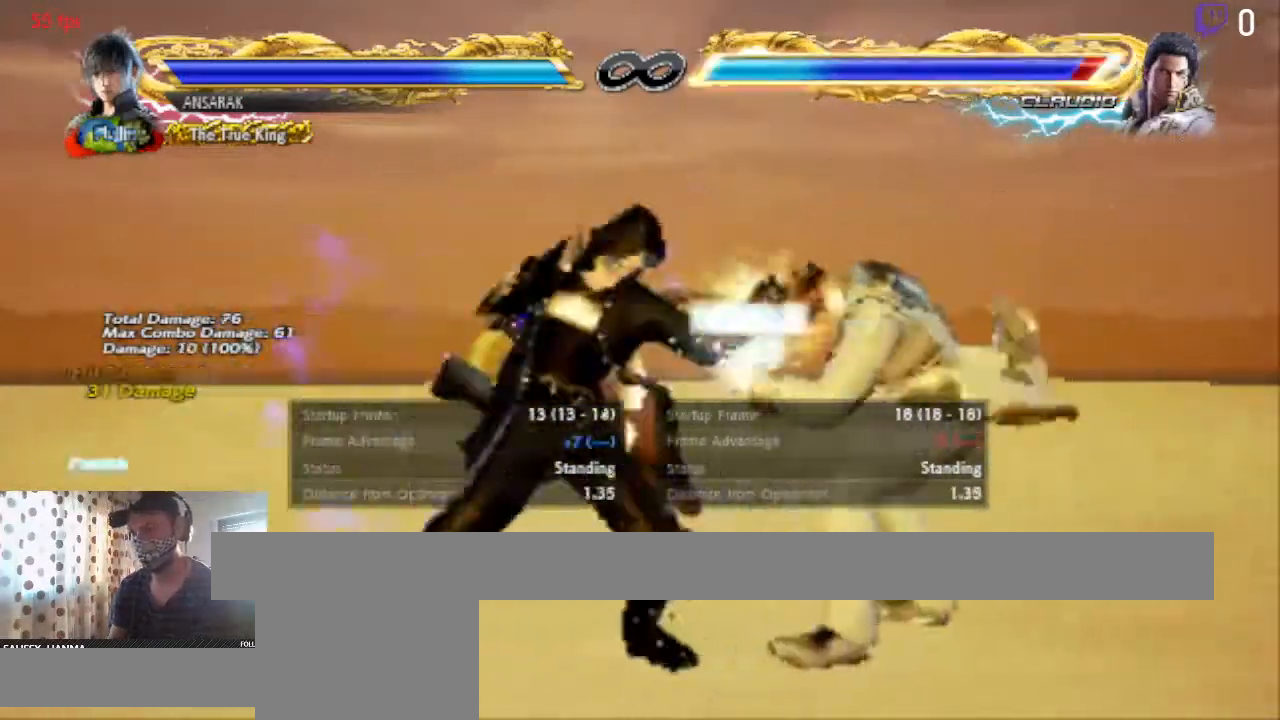
{"buttons": [], "left_stick": "center", "right_stick": "center", "events": []}
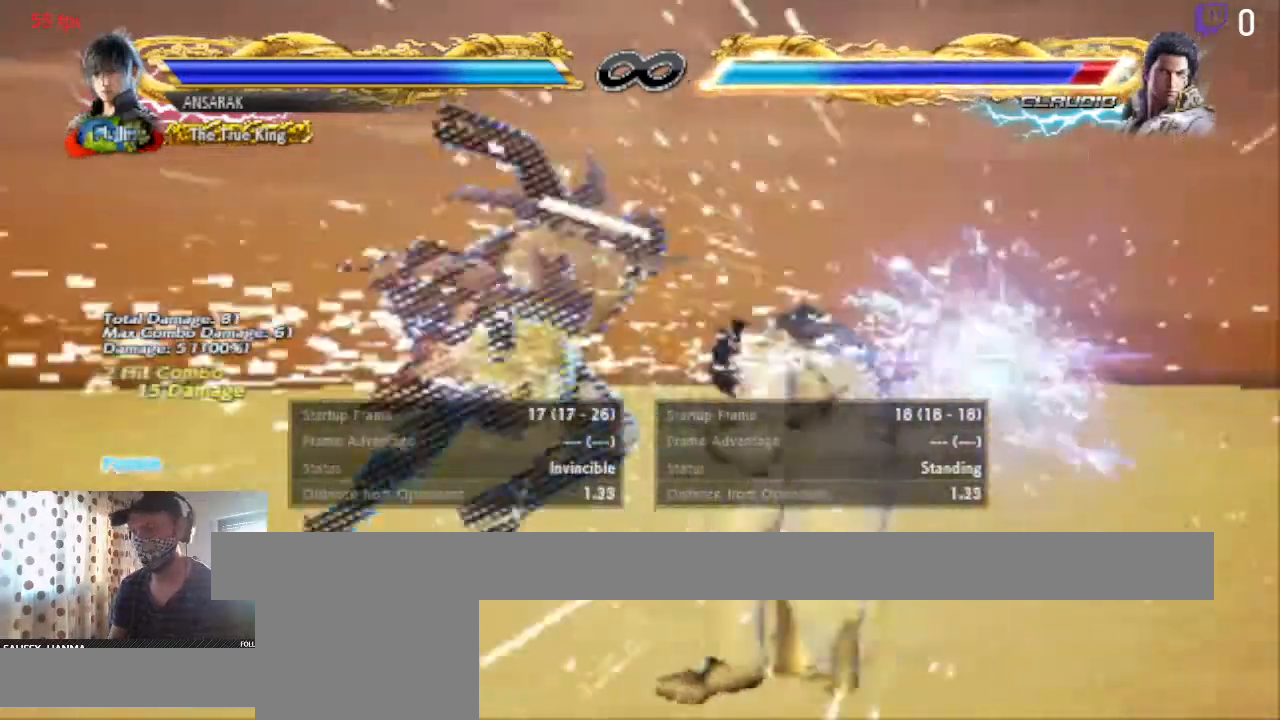
{"buttons": [], "left_stick": "center", "right_stick": "center", "events": []}
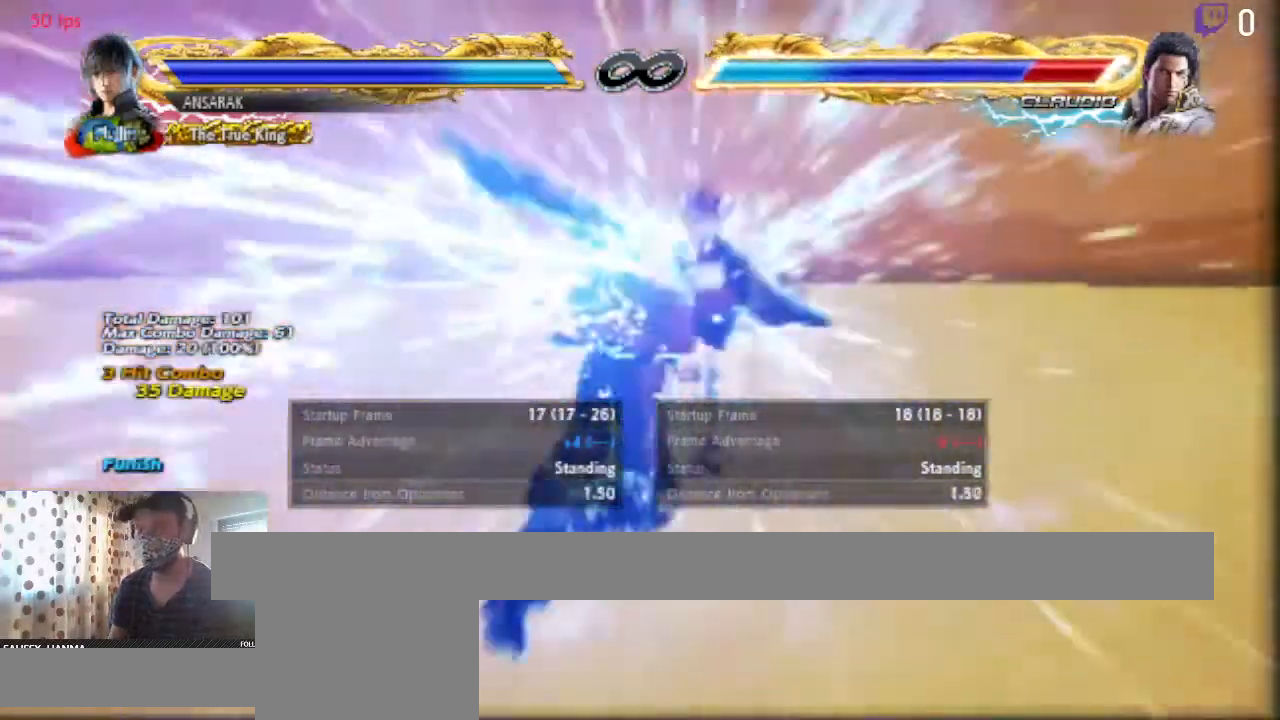
{"buttons": [], "left_stick": "center", "right_stick": "center", "events": []}
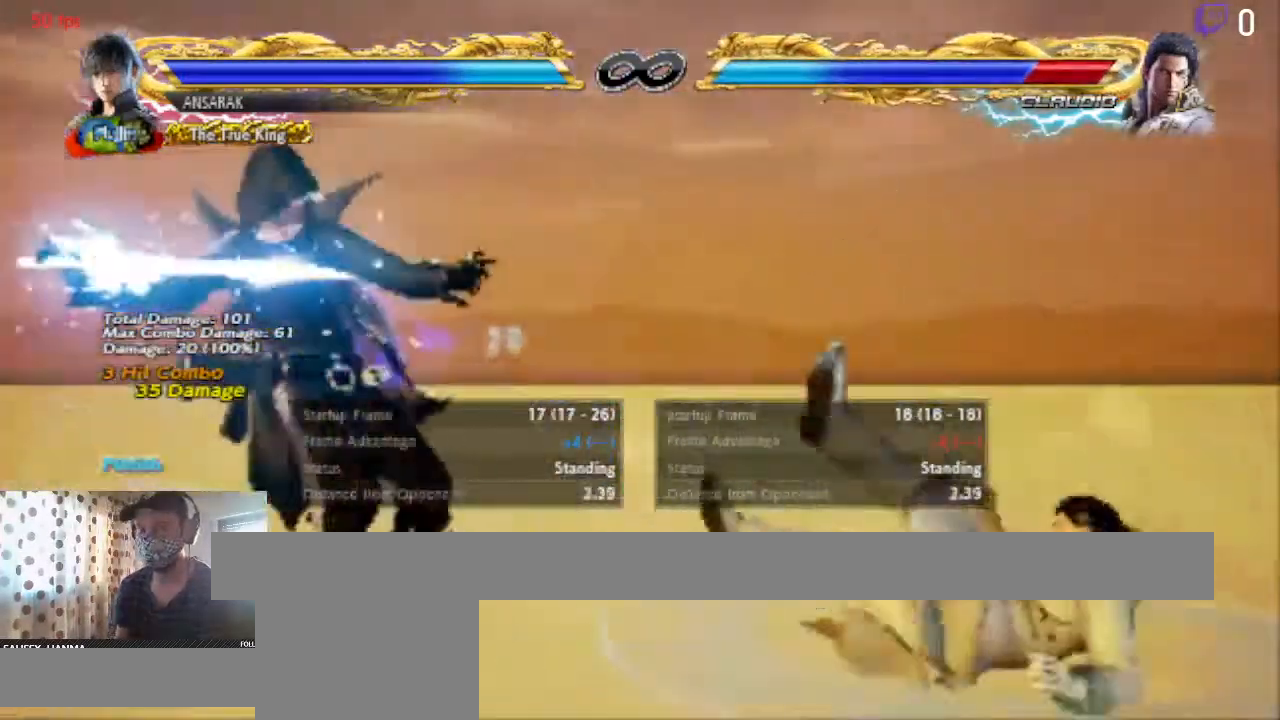
{"buttons": ["START"], "left_stick": "center", "right_stick": "center", "events": [[434, "START", "down"]]}